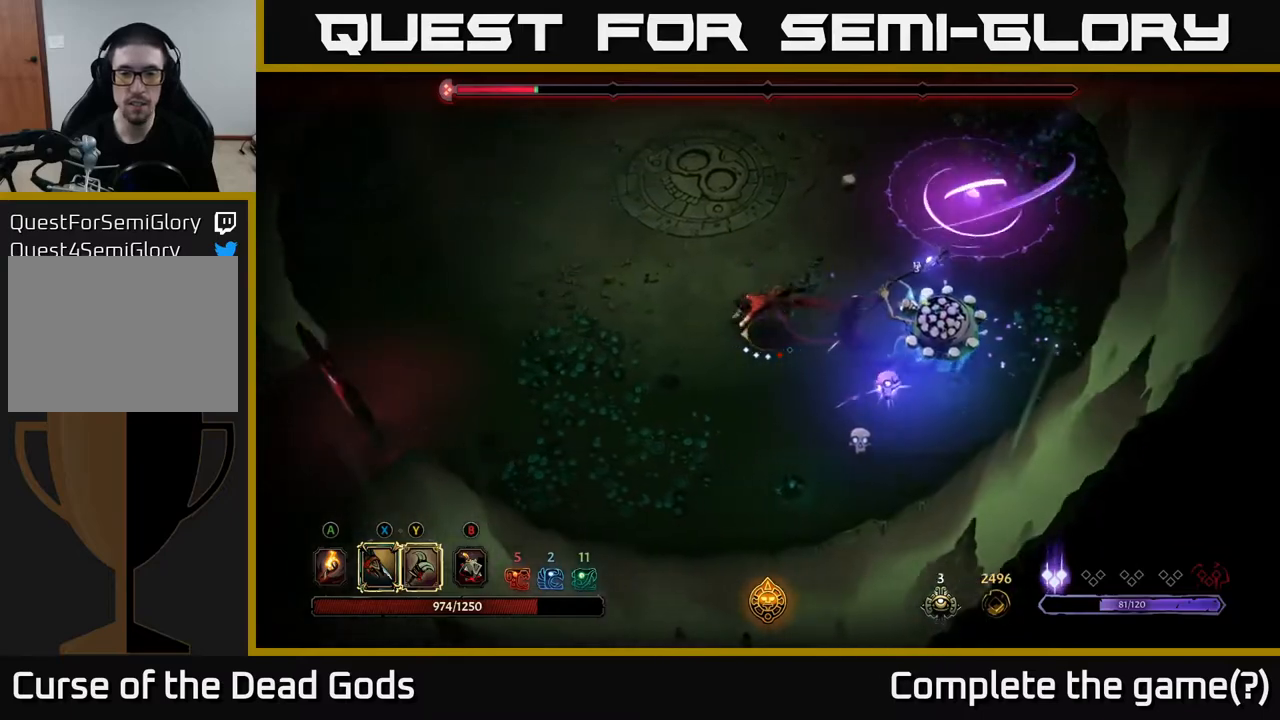
Gameplay with a controller (Xbox layout); each line is a JSON object with the inputs held at the frame after it. "events" lists button and stick changes between this image and that frame as [ms after this image, input, new state], when the widget could be followed in between.
{"buttons": [], "left_stick": "right", "right_stick": "center", "events": [[17, "R2", "up"], [283, "left_stick", "center"], [350, "left_stick", "right"]]}
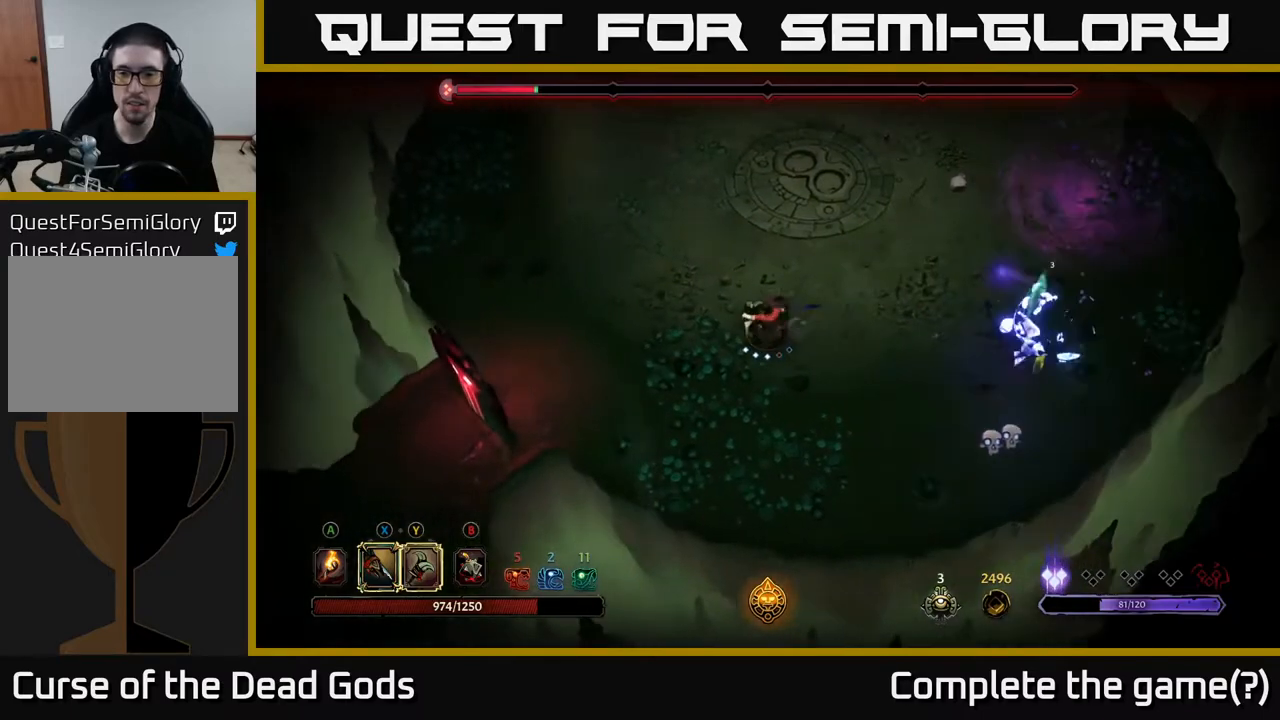
{"buttons": [], "left_stick": "up", "right_stick": "center", "events": [[283, "left_stick", "up"]]}
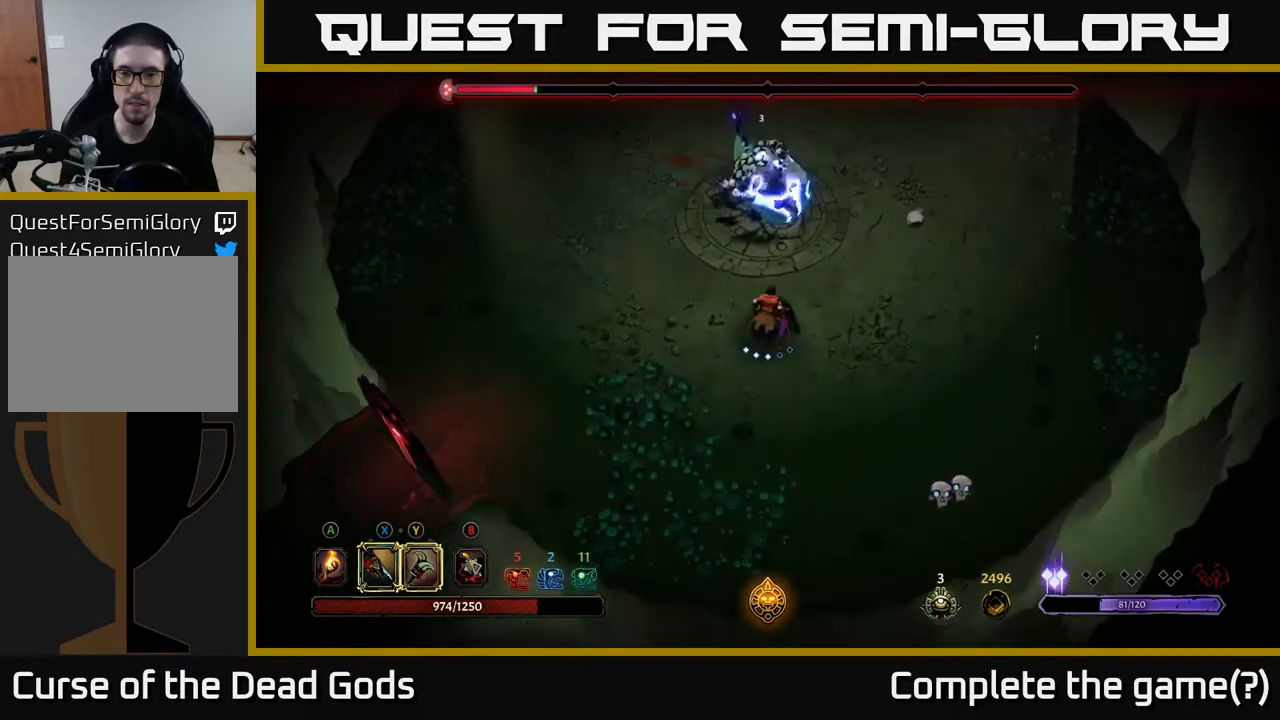
{"buttons": [], "left_stick": "up", "right_stick": "center", "events": [[33, "Y", "down"], [433, "Y", "up"]]}
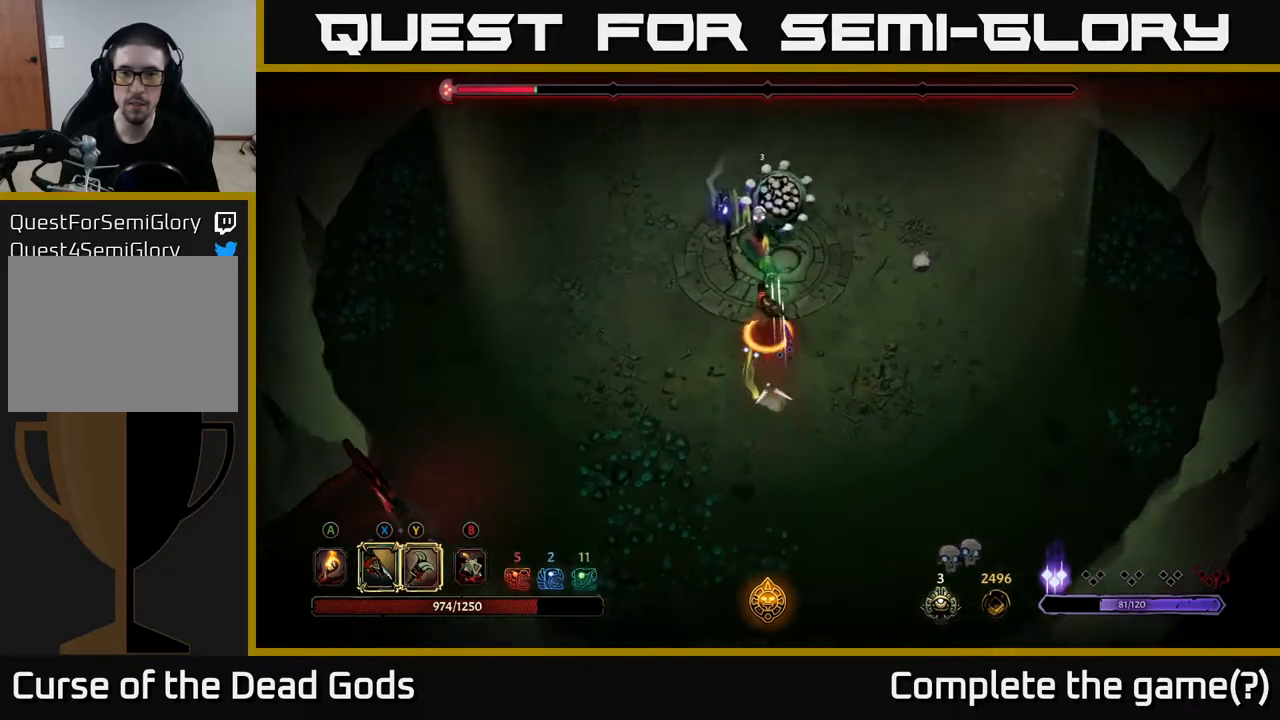
{"buttons": [], "left_stick": "up", "right_stick": "center", "events": []}
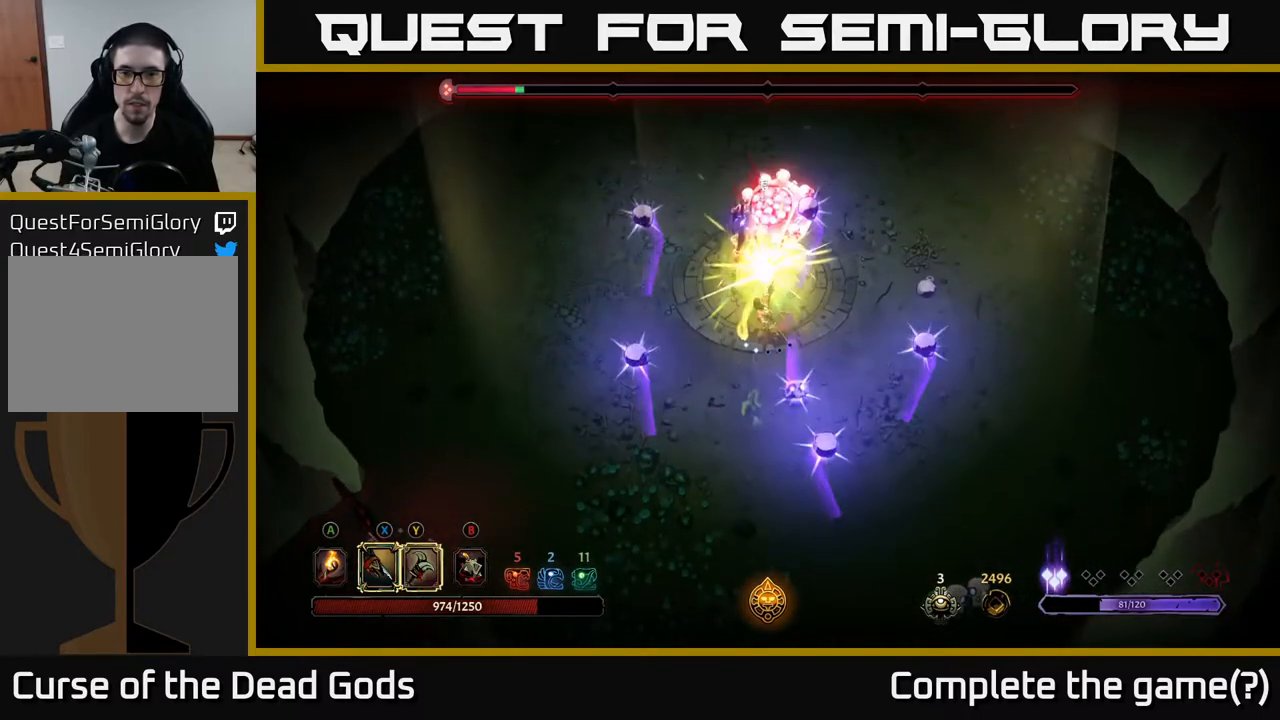
{"buttons": [], "left_stick": "up", "right_stick": "center", "events": [[67, "left_stick", "center"], [283, "Y", "down"], [333, "left_stick", "up"], [400, "Y", "up"]]}
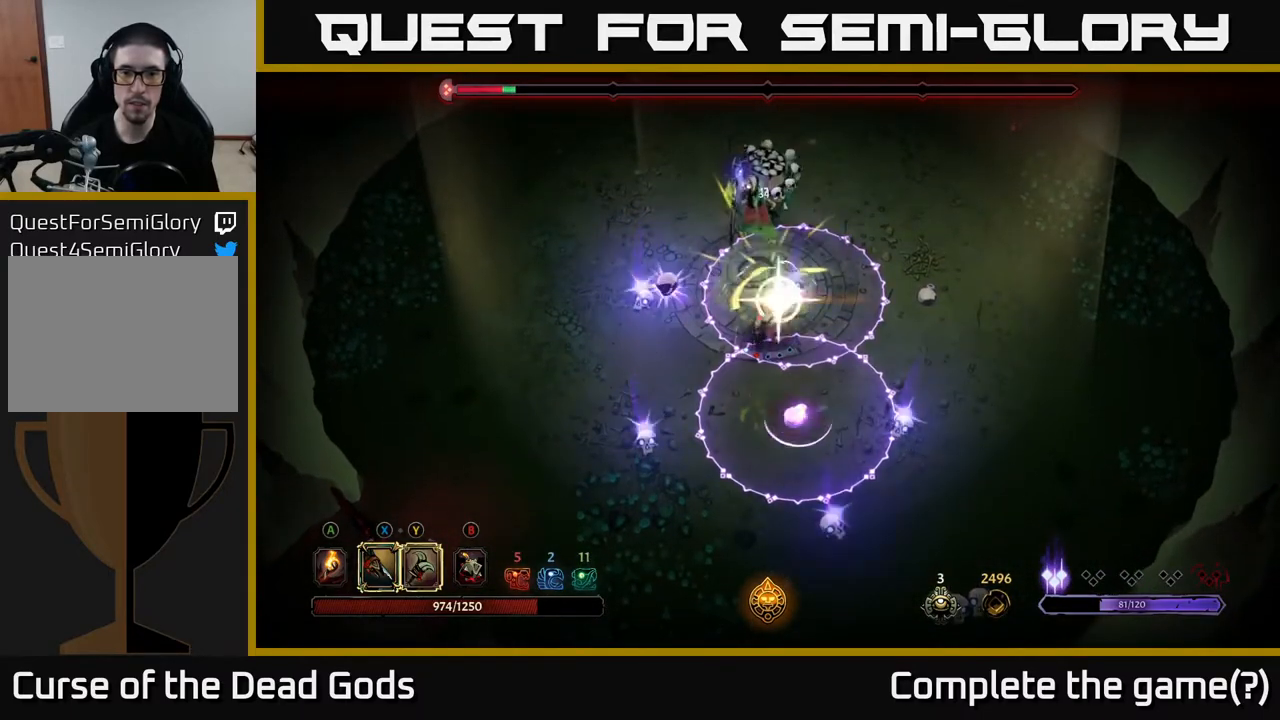
{"buttons": [], "left_stick": "up", "right_stick": "center", "events": []}
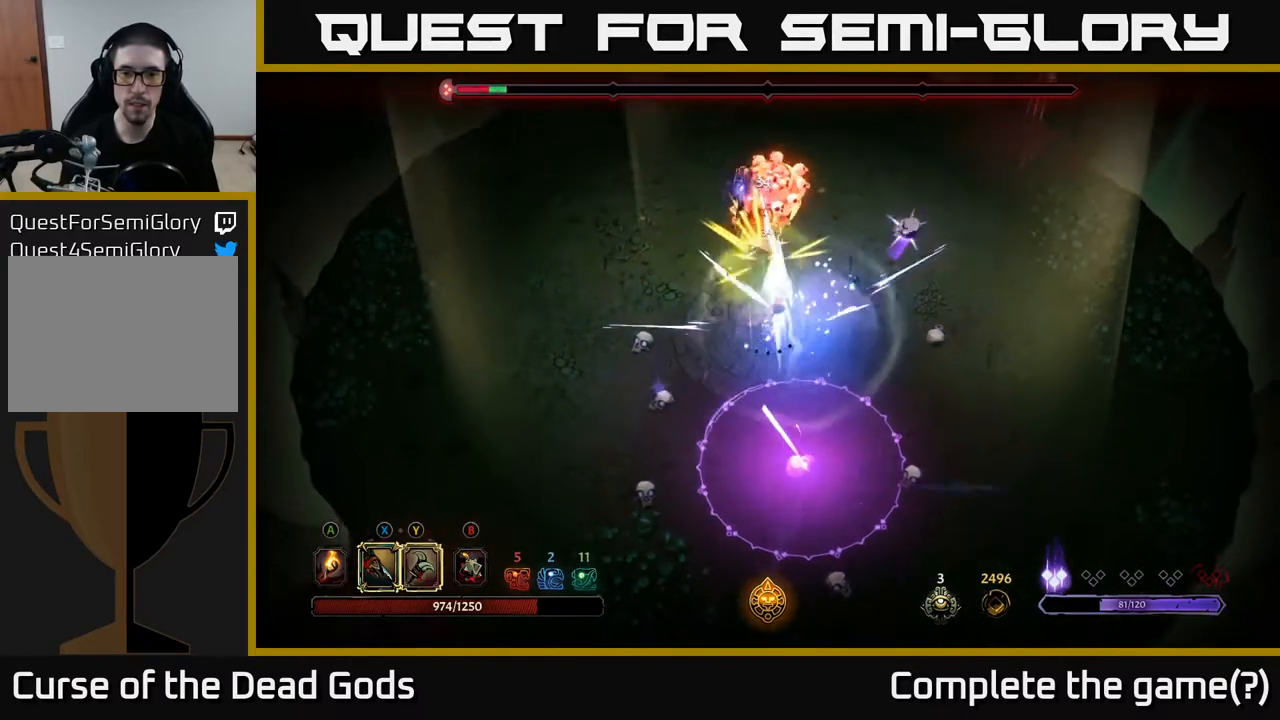
{"buttons": [], "left_stick": "up", "right_stick": "center", "events": [[50, "left_stick", "up-right"], [100, "R2", "down"], [283, "R2", "up"], [450, "left_stick", "up"]]}
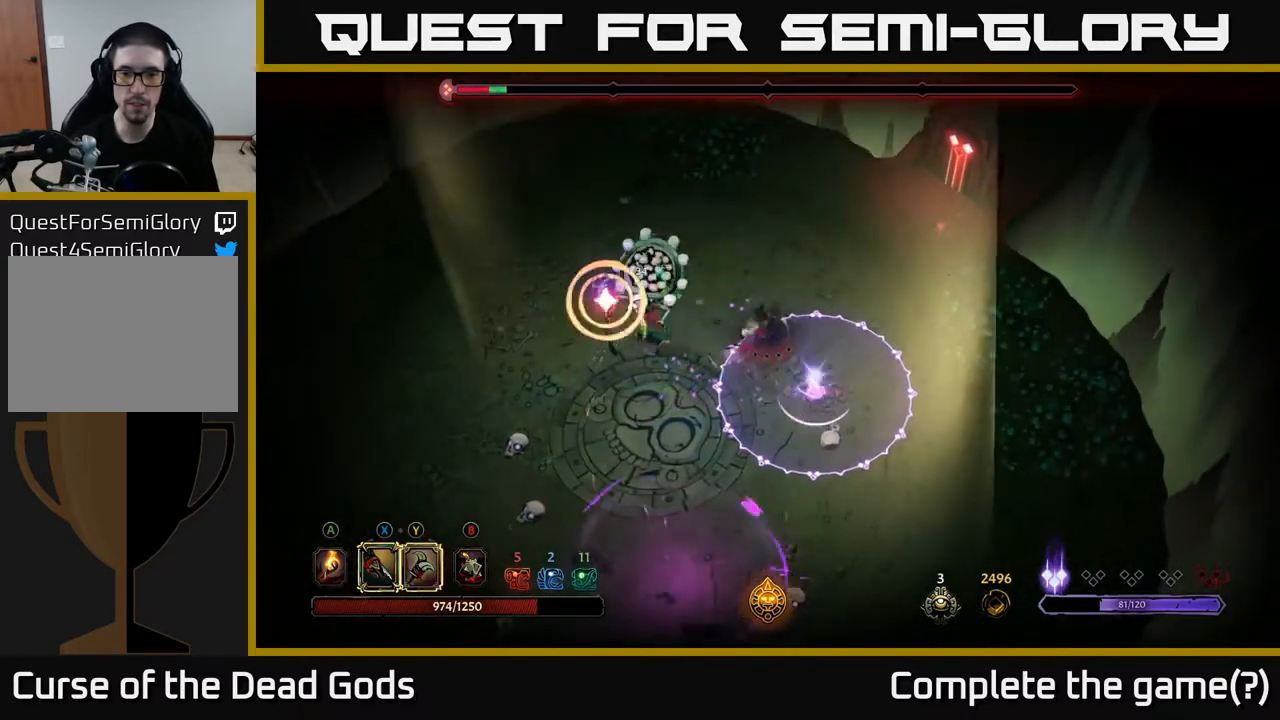
{"buttons": [], "left_stick": "up-right", "right_stick": "center", "events": [[217, "left_stick", "up-left"], [367, "left_stick", "up"], [467, "left_stick", "up-right"]]}
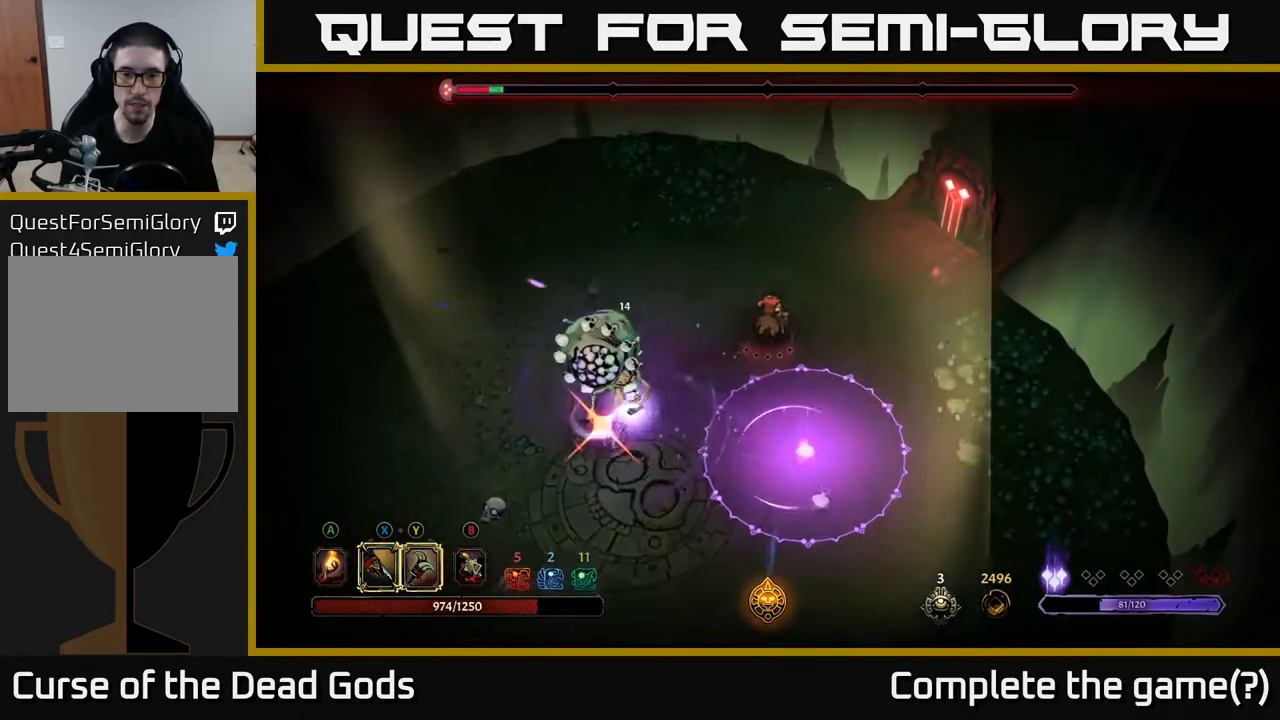
{"buttons": ["L2"], "left_stick": "down-left", "right_stick": "center", "events": [[383, "left_stick", "down-left"], [433, "L2", "down"]]}
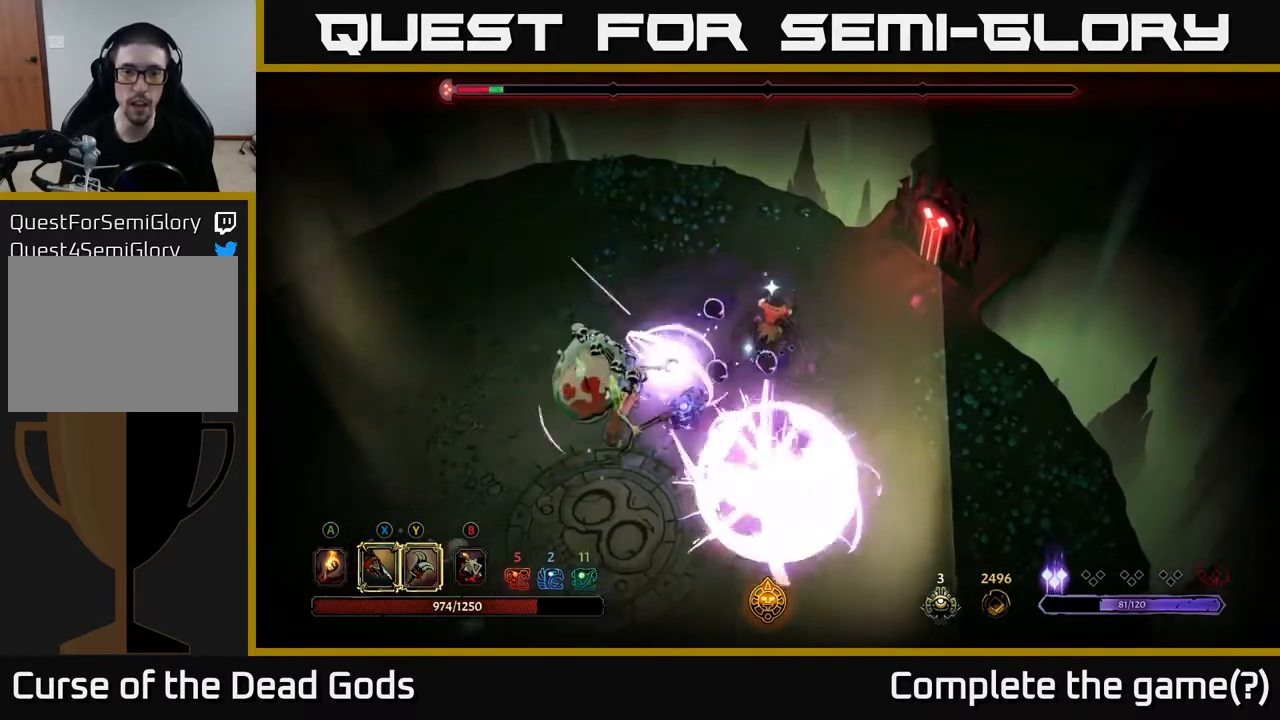
{"buttons": [], "left_stick": "up-left", "right_stick": "center", "events": [[100, "L2", "up"], [500, "left_stick", "up-left"]]}
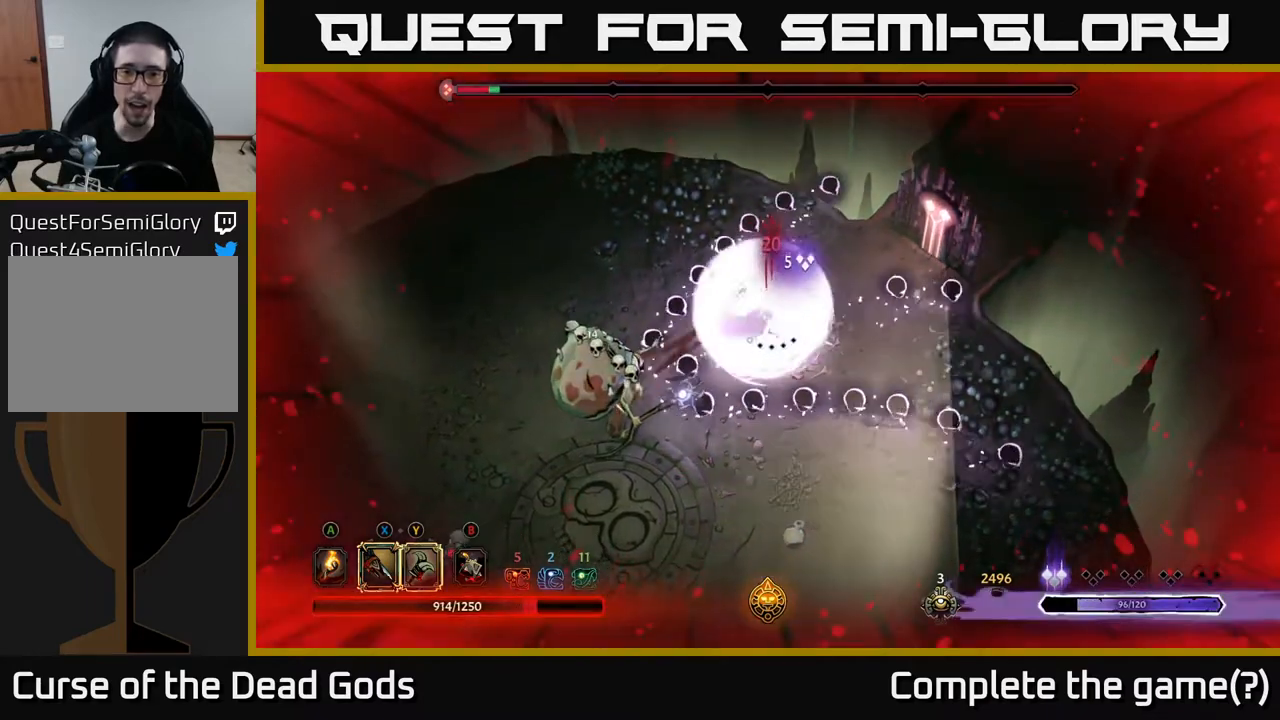
{"buttons": [], "left_stick": "down-right", "right_stick": "center", "events": [[17, "left_stick", "up"], [367, "left_stick", "right"], [467, "left_stick", "down-right"]]}
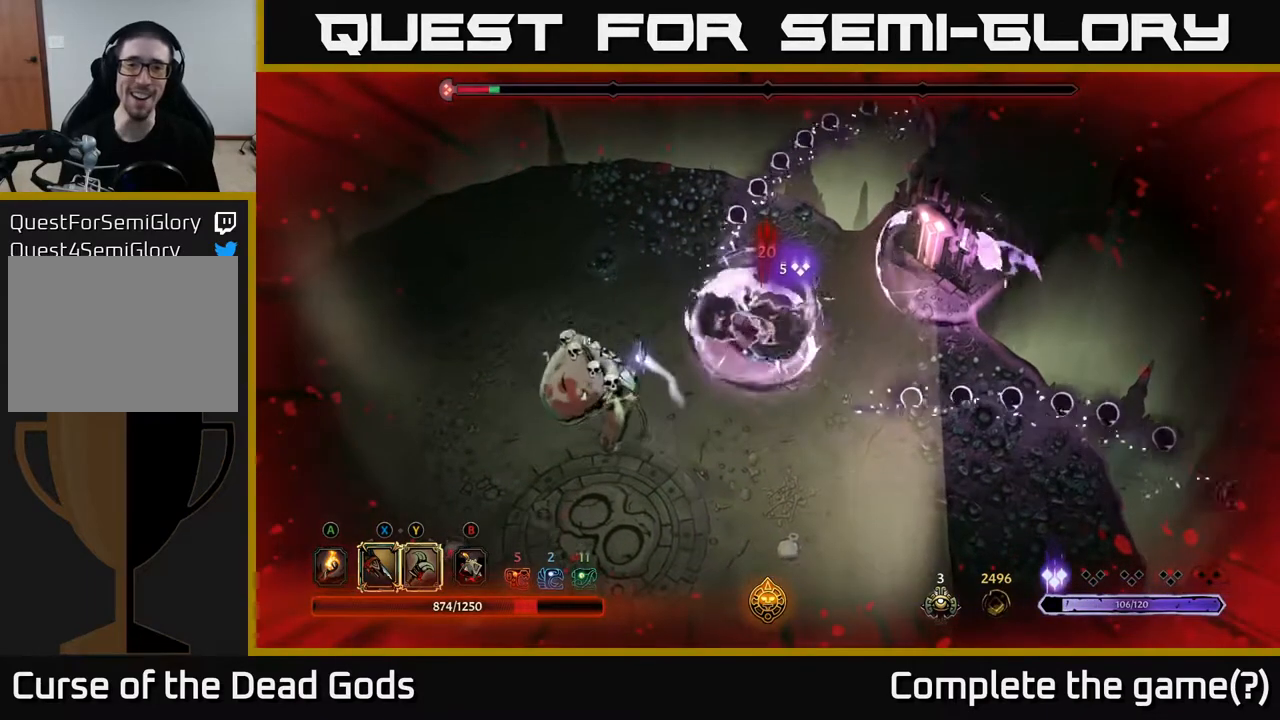
{"buttons": [], "left_stick": "center", "right_stick": "center", "events": [[33, "left_stick", "down-left"], [383, "left_stick", "left"], [483, "left_stick", "center"]]}
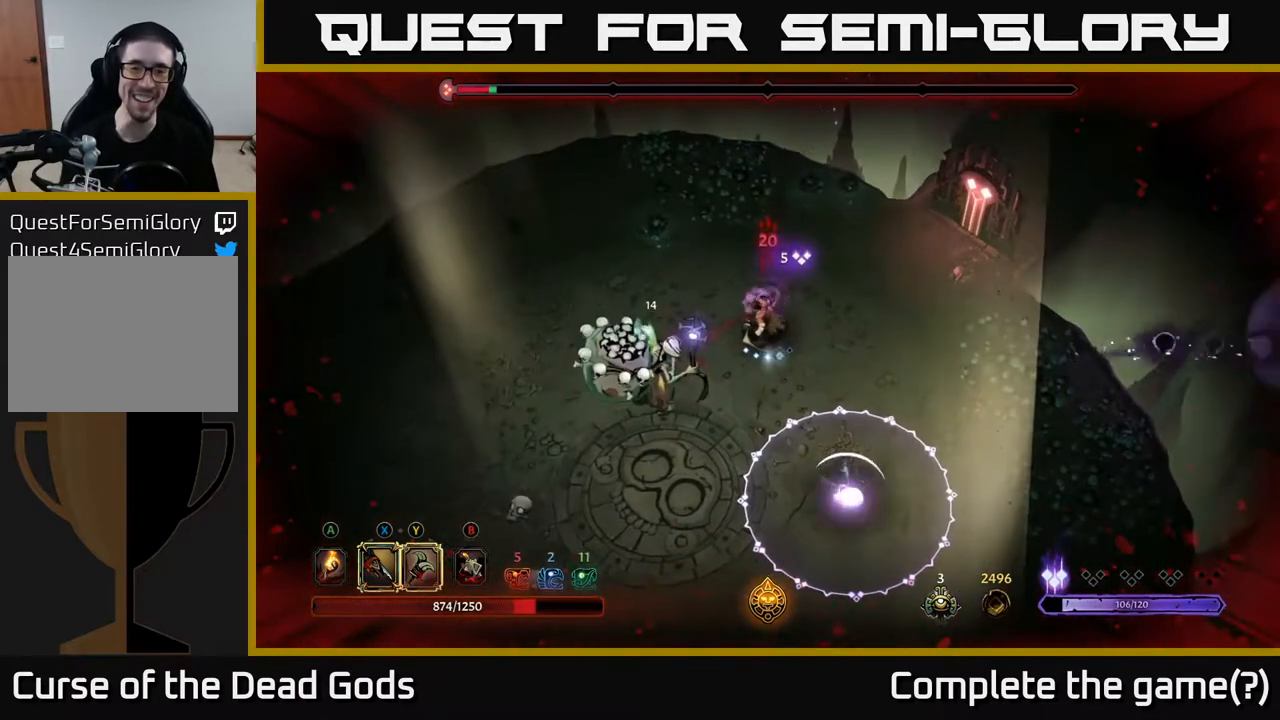
{"buttons": ["Y"], "left_stick": "left", "right_stick": "center", "events": [[117, "left_stick", "left"], [150, "Y", "down"]]}
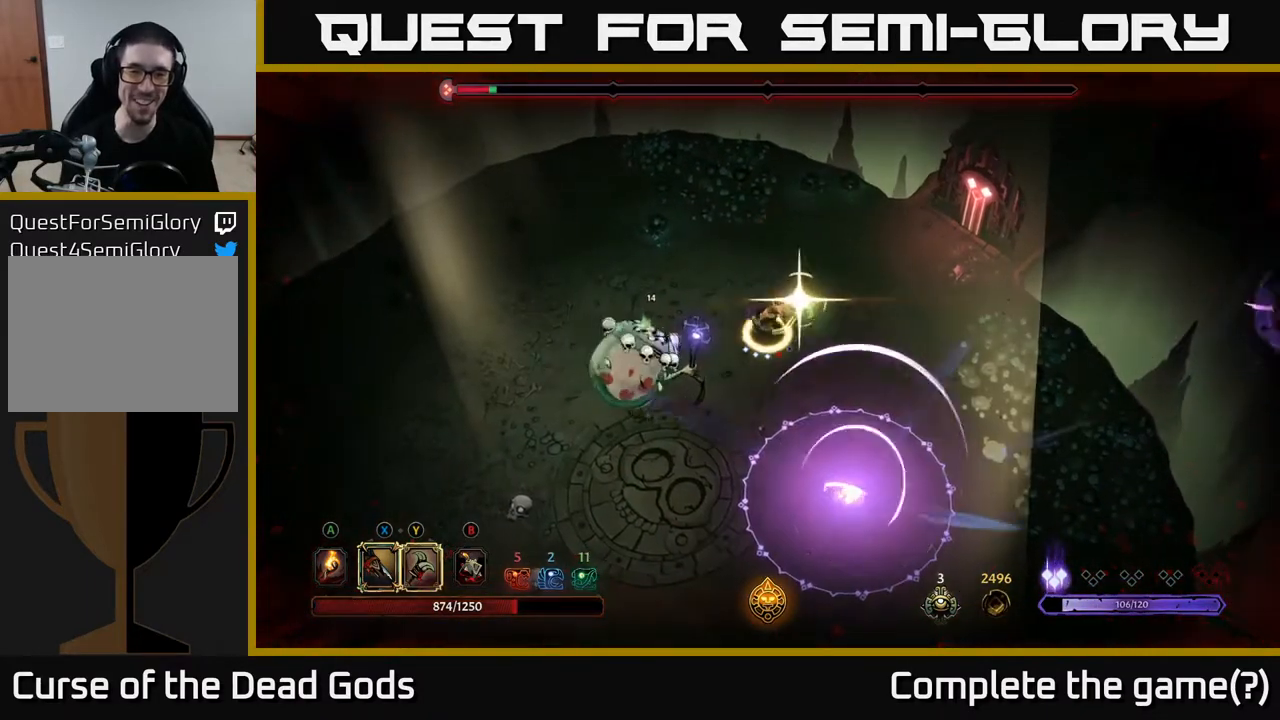
{"buttons": [], "left_stick": "down-left", "right_stick": "center", "events": [[133, "Y", "up"], [500, "left_stick", "down-left"]]}
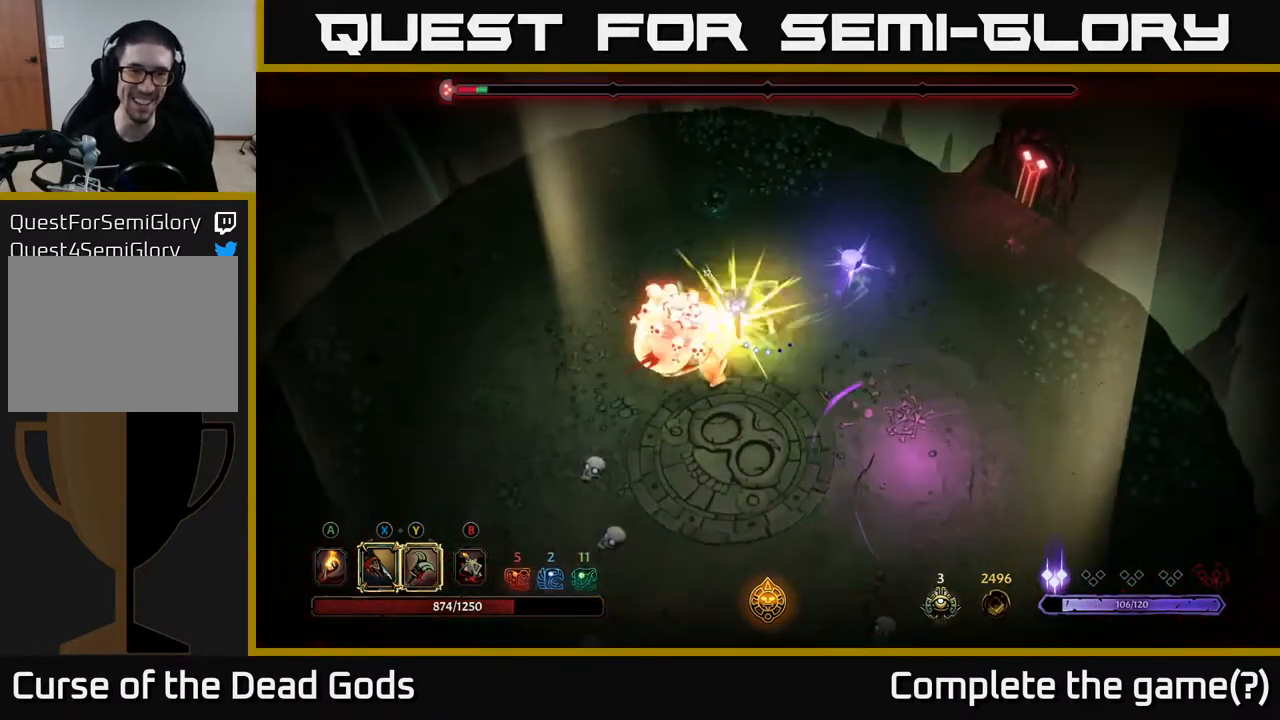
{"buttons": [], "left_stick": "down-left", "right_stick": "center", "events": []}
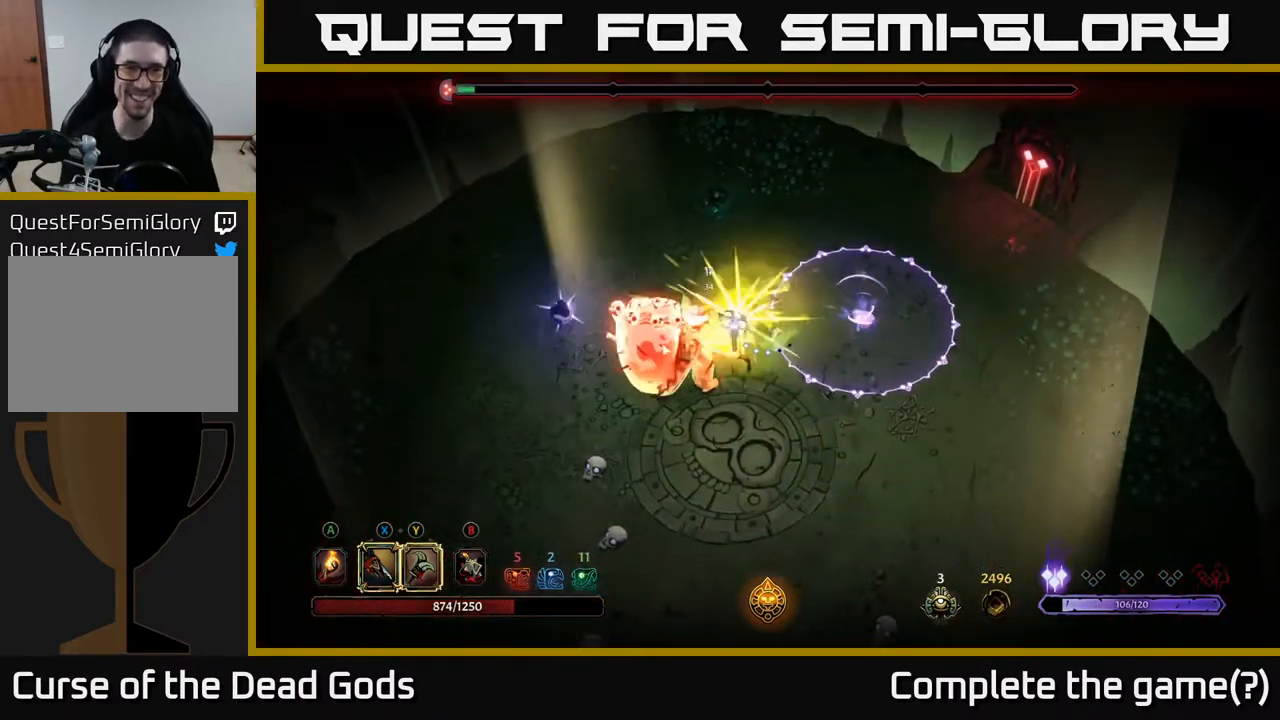
{"buttons": [], "left_stick": "down-left", "right_stick": "center", "events": [[33, "Y", "down"], [183, "Y", "up"]]}
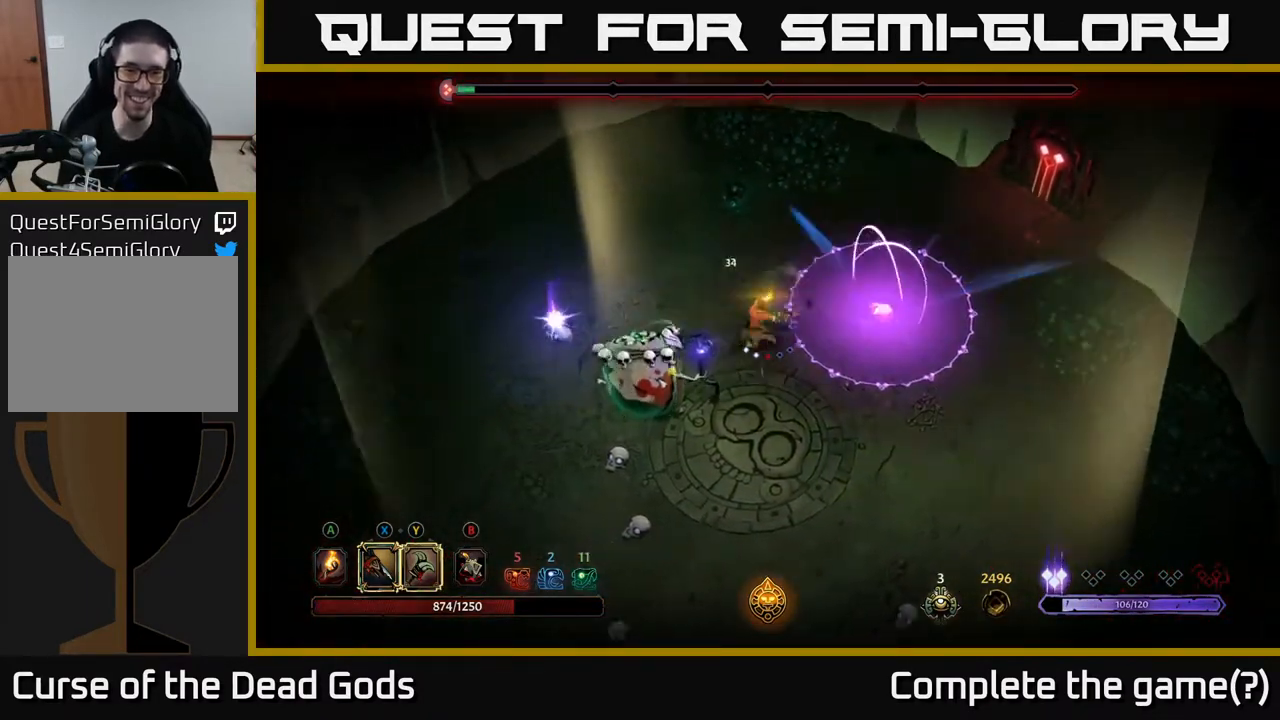
{"buttons": ["X"], "left_stick": "down-left", "right_stick": "center", "events": [[417, "X", "down"]]}
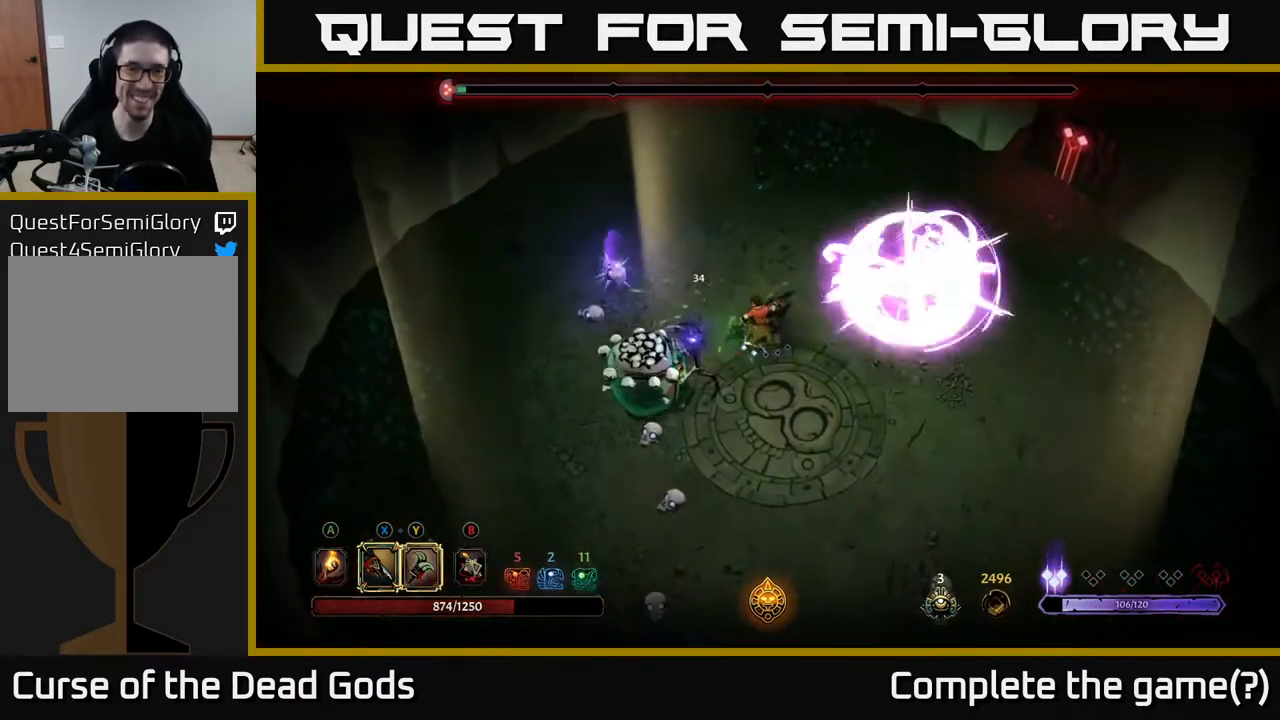
{"buttons": ["X"], "left_stick": "down-left", "right_stick": "center", "events": [[17, "X", "up"], [217, "X", "down"], [317, "X", "up"], [433, "X", "down"]]}
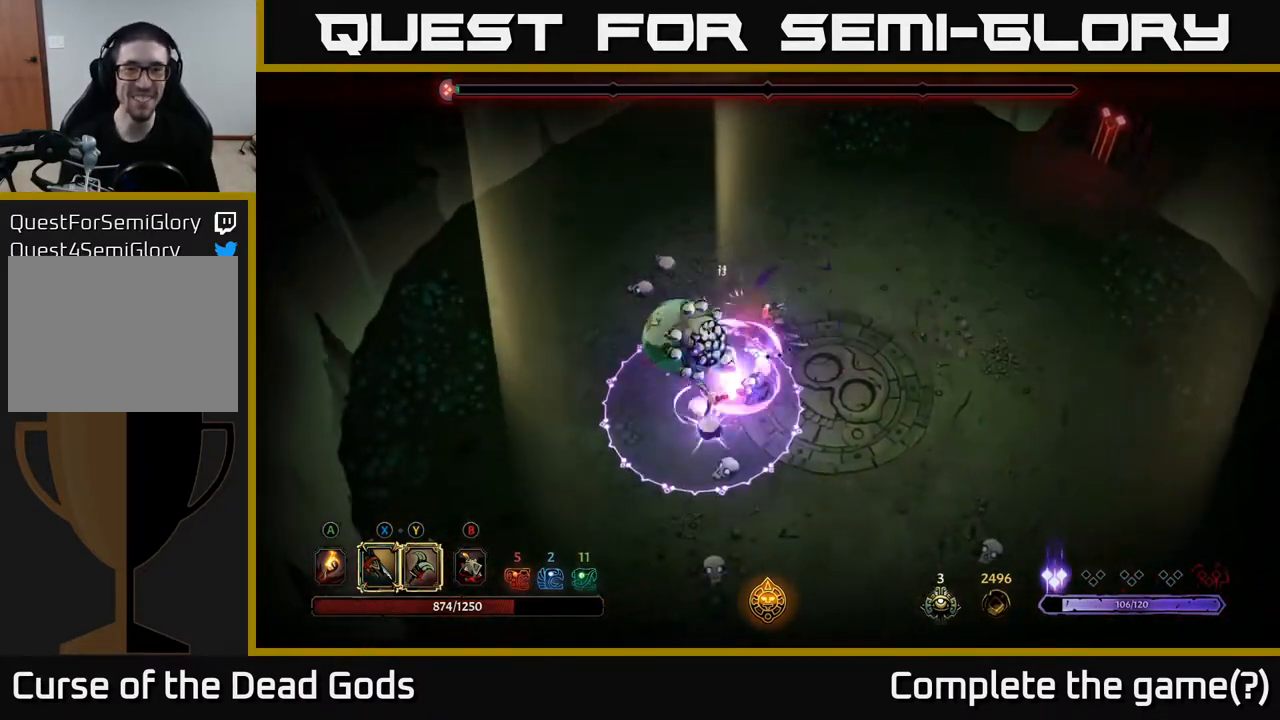
{"buttons": [], "left_stick": "right", "right_stick": "center", "events": [[50, "X", "up"], [233, "left_stick", "center"], [500, "left_stick", "right"]]}
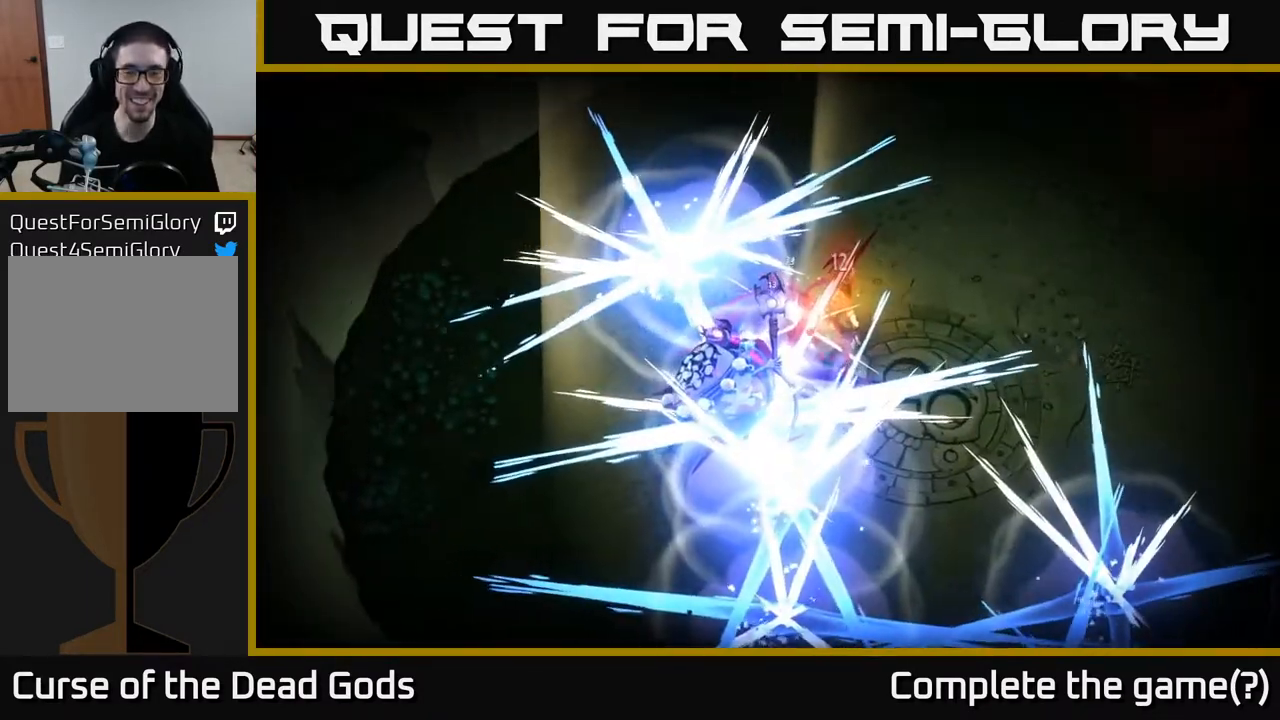
{"buttons": [], "left_stick": "right", "right_stick": "center", "events": []}
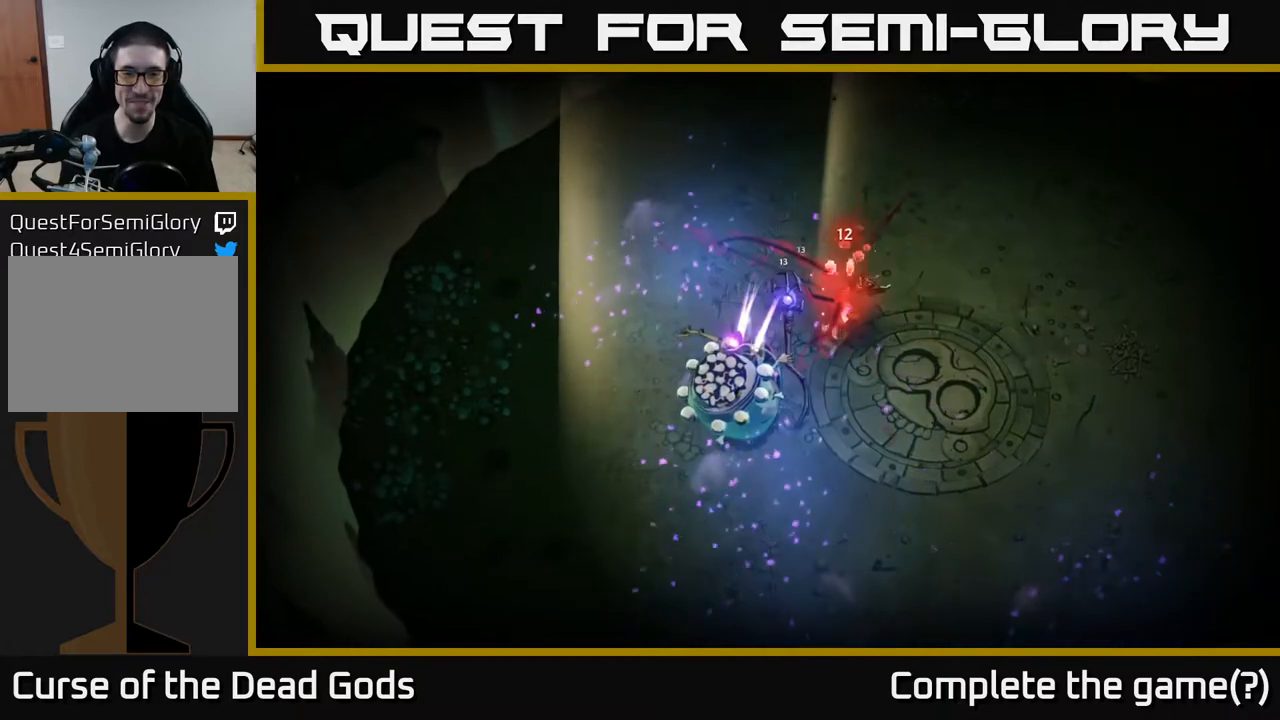
{"buttons": [], "left_stick": "right", "right_stick": "center", "events": []}
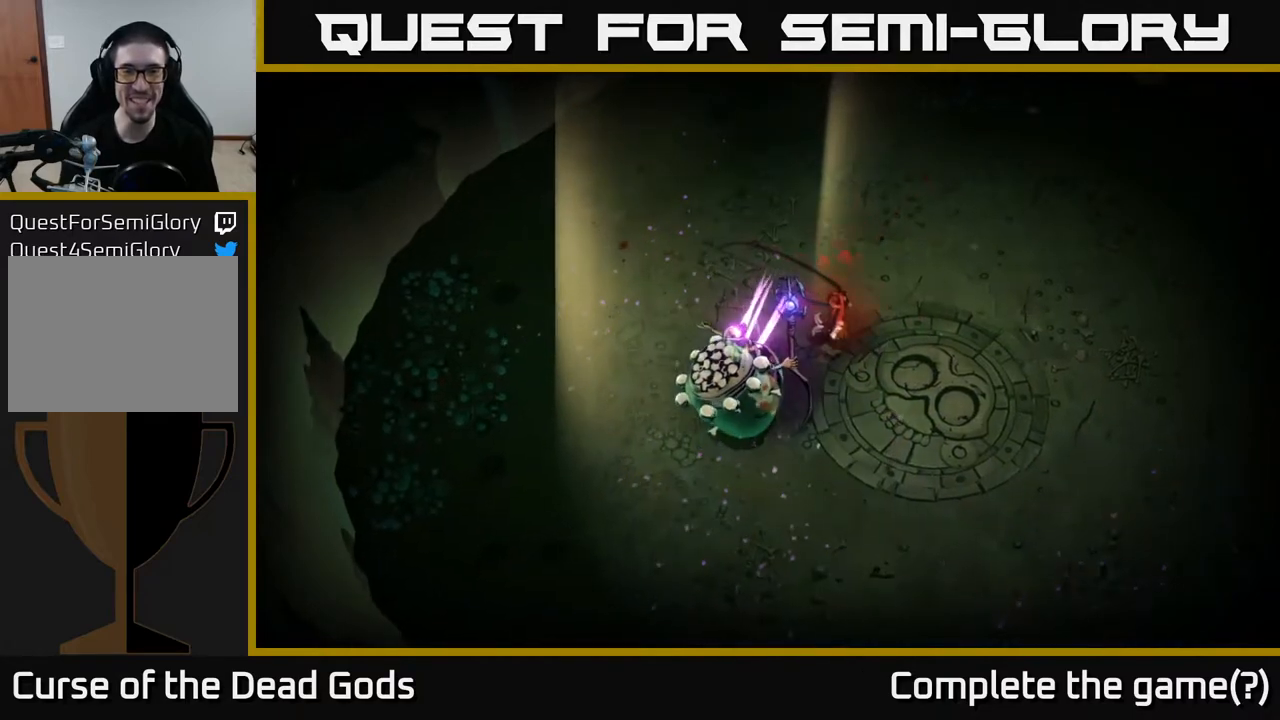
{"buttons": [], "left_stick": "up-right", "right_stick": "center", "events": [[400, "left_stick", "up-right"]]}
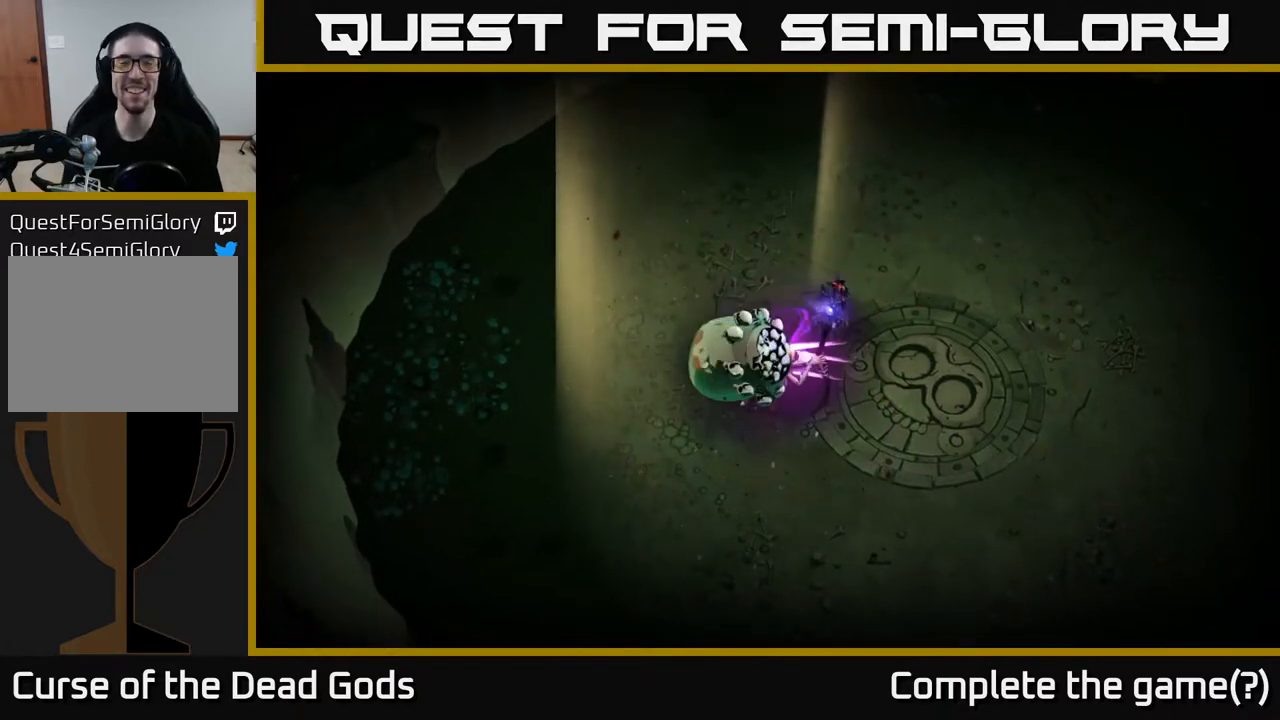
{"buttons": [], "left_stick": "center", "right_stick": "center", "events": [[100, "left_stick", "center"]]}